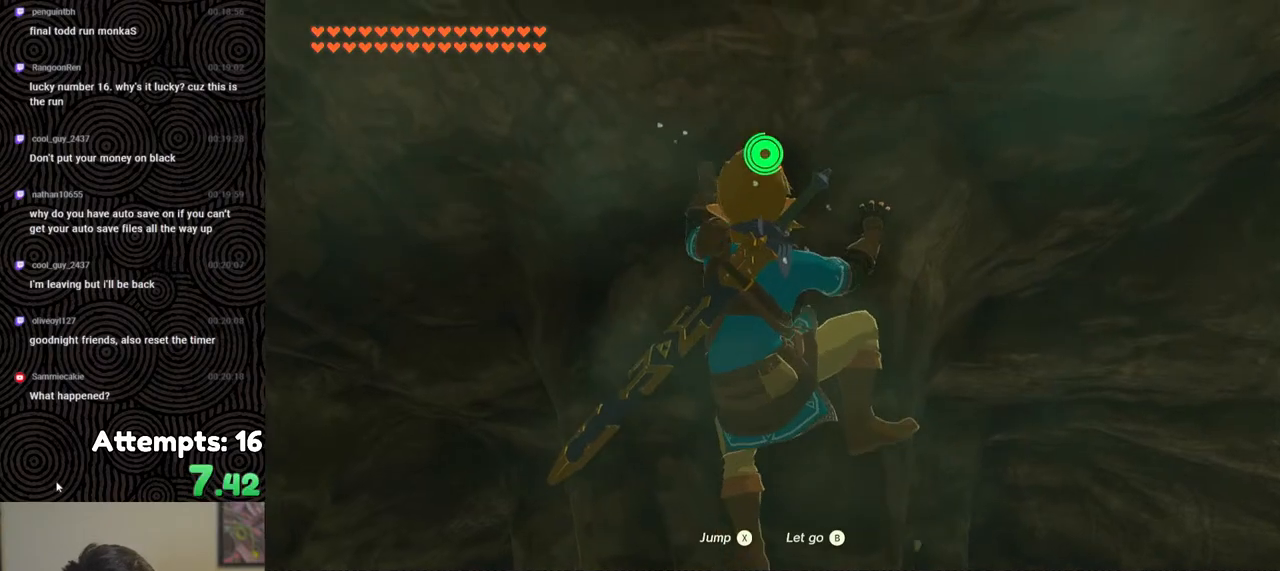
Gameplay with a controller (Nintendo layout); each line is a JSON object with the inputs held at the frame after it. "events" lists button and stick changes between this image and that frame as [ms after this image, input, new state], when the widget could be followed in between. Not read: L3 R3.
{"buttons": [], "left_stick": "center", "right_stick": "up", "events": [[150, "left_stick", "up"], [183, "right_stick", "center"], [283, "left_stick", "center"], [283, "right_stick", "up"]]}
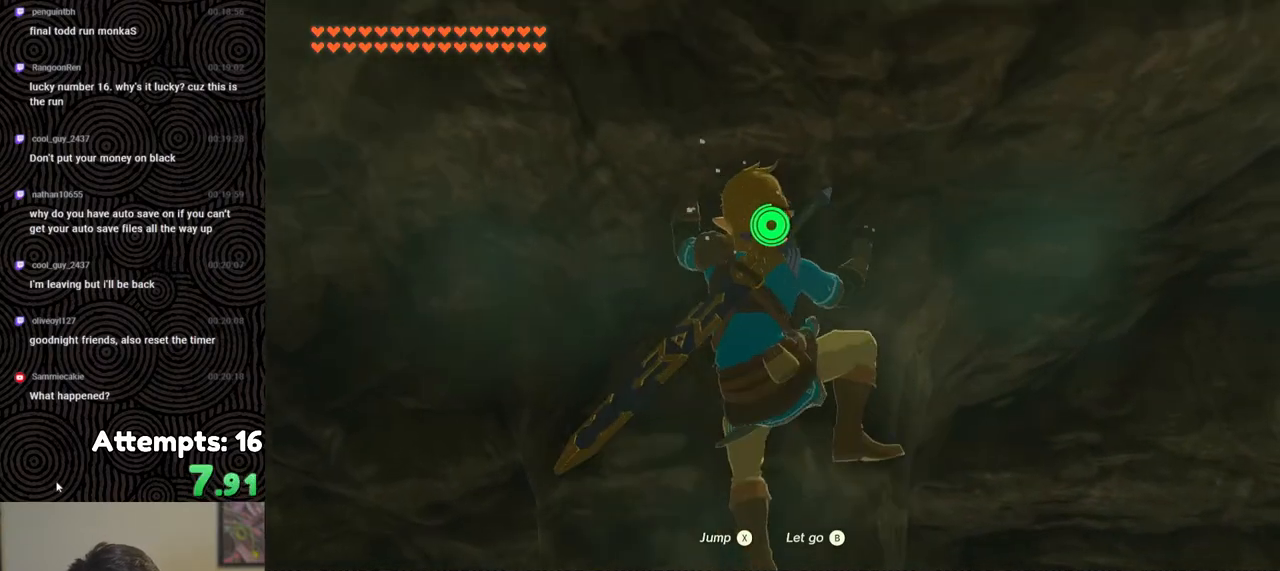
{"buttons": [], "left_stick": "up-right", "right_stick": "up-right", "events": [[150, "right_stick", "center"], [283, "left_stick", "up"], [400, "right_stick", "up-right"], [417, "left_stick", "up-right"]]}
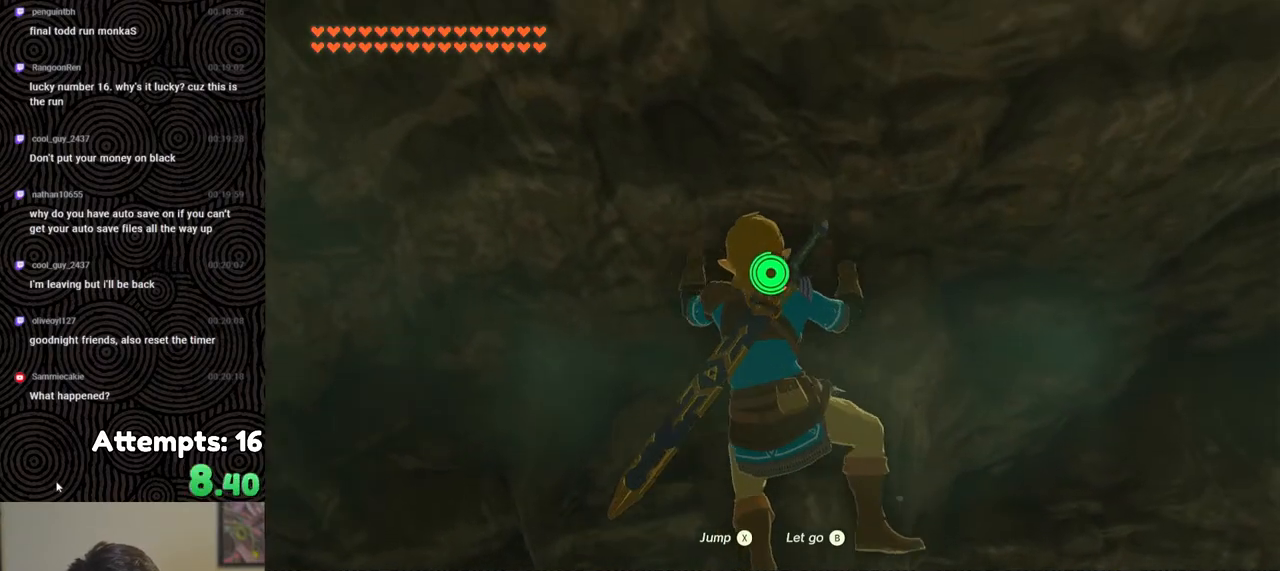
{"buttons": [], "left_stick": "up", "right_stick": "center", "events": [[67, "left_stick", "center"], [83, "right_stick", "center"], [217, "right_stick", "up-right"], [300, "right_stick", "up"], [400, "left_stick", "up"], [500, "right_stick", "center"]]}
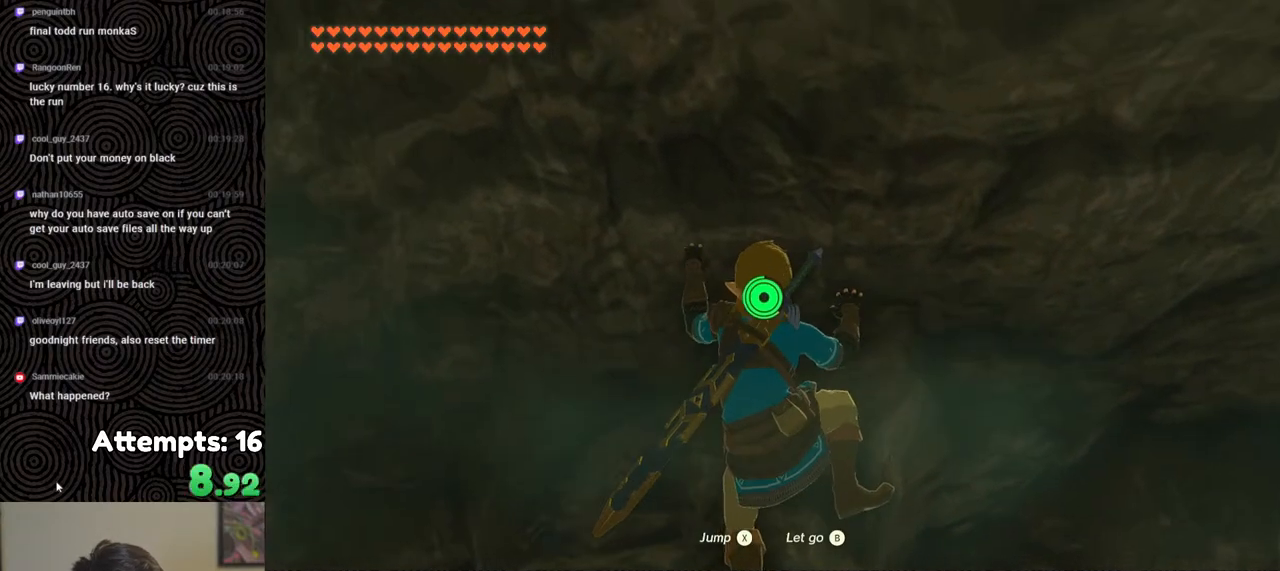
{"buttons": [], "left_stick": "up-right", "right_stick": "center", "events": [[33, "left_stick", "center"], [233, "right_stick", "up"], [367, "left_stick", "up-right"], [467, "right_stick", "center"]]}
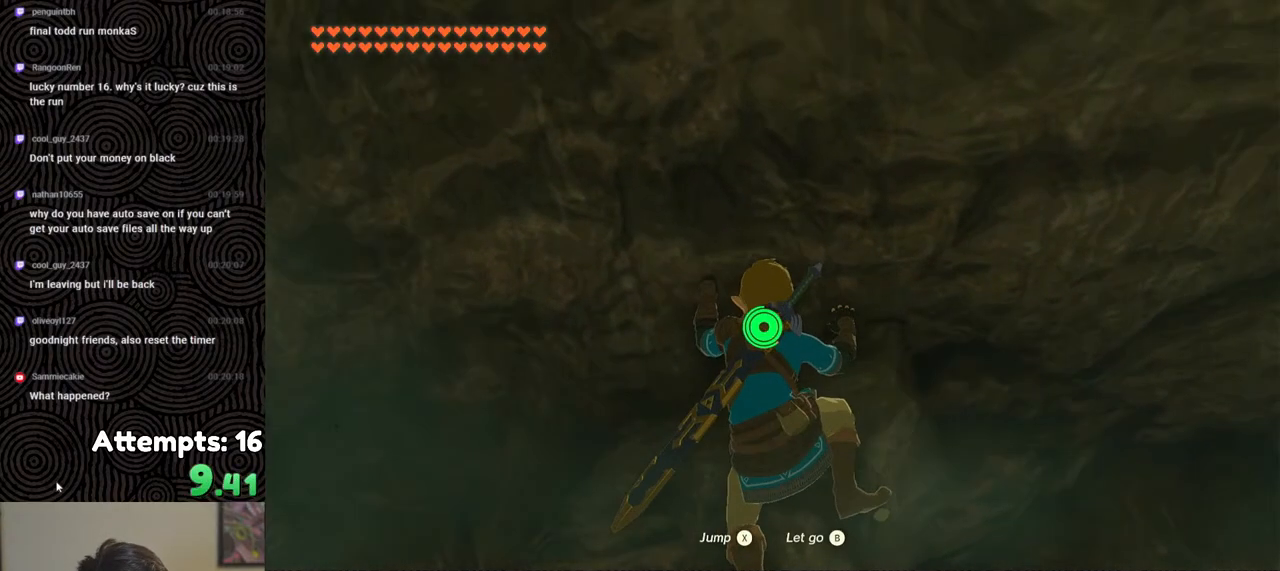
{"buttons": [], "left_stick": "up", "right_stick": "center", "events": [[83, "left_stick", "center"], [383, "left_stick", "up"]]}
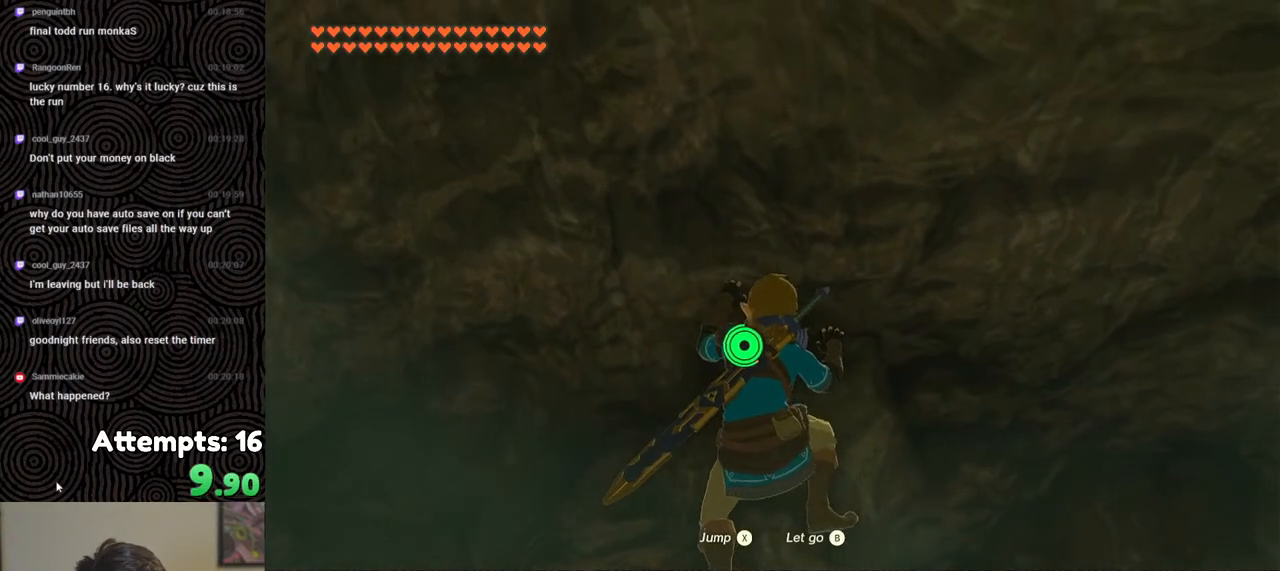
{"buttons": [], "left_stick": "up", "right_stick": "center", "events": [[133, "left_stick", "center"], [450, "left_stick", "up"]]}
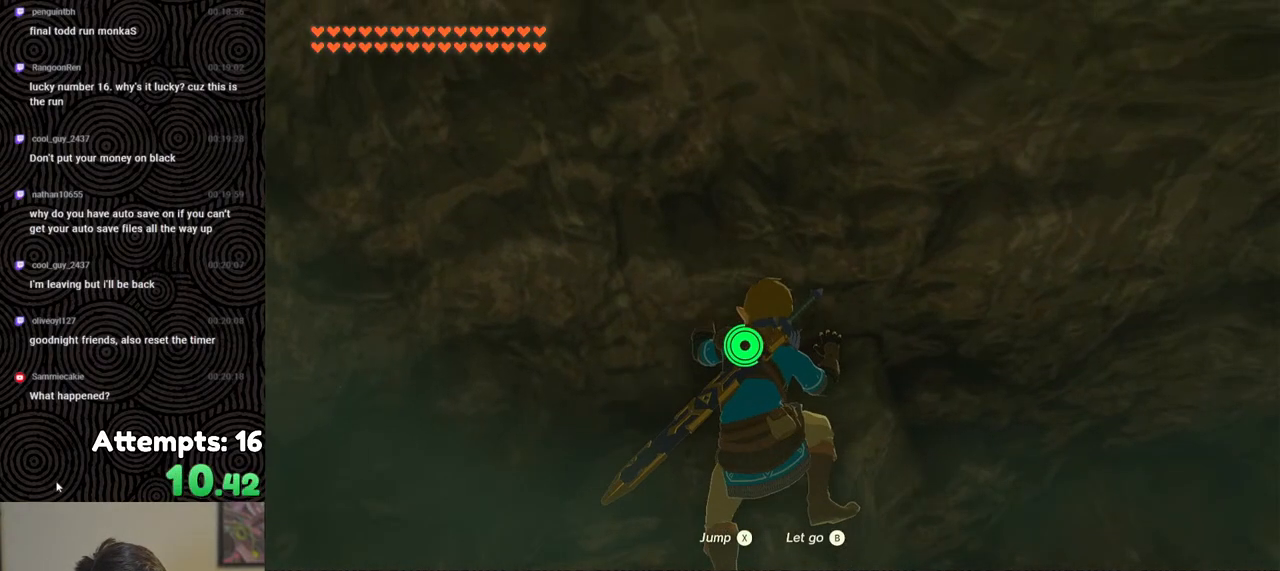
{"buttons": [], "left_stick": "center", "right_stick": "center", "events": [[133, "left_stick", "center"]]}
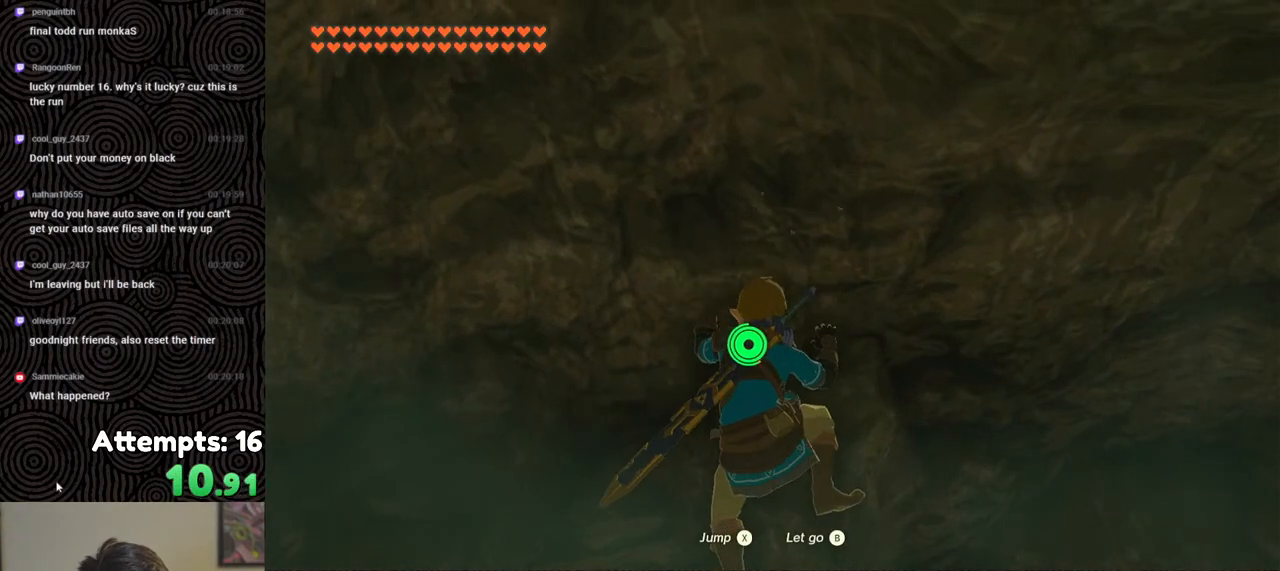
{"buttons": [], "left_stick": "center", "right_stick": "center", "events": [[67, "left_stick", "up"], [233, "left_stick", "center"]]}
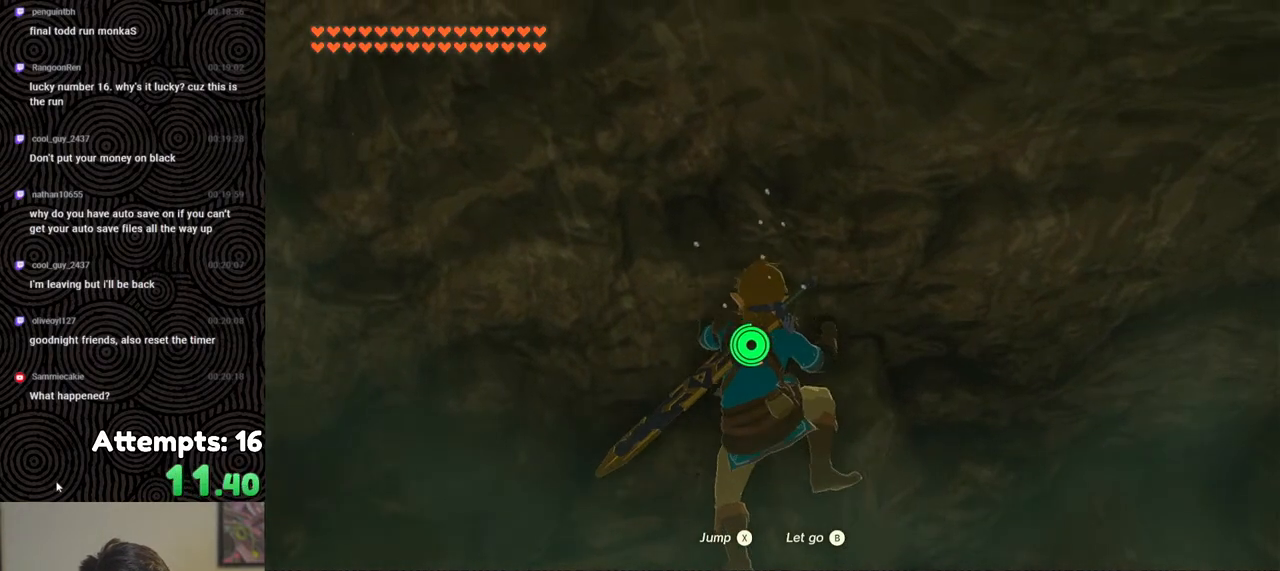
{"buttons": [], "left_stick": "center", "right_stick": "center", "events": [[150, "left_stick", "up"], [350, "left_stick", "center"]]}
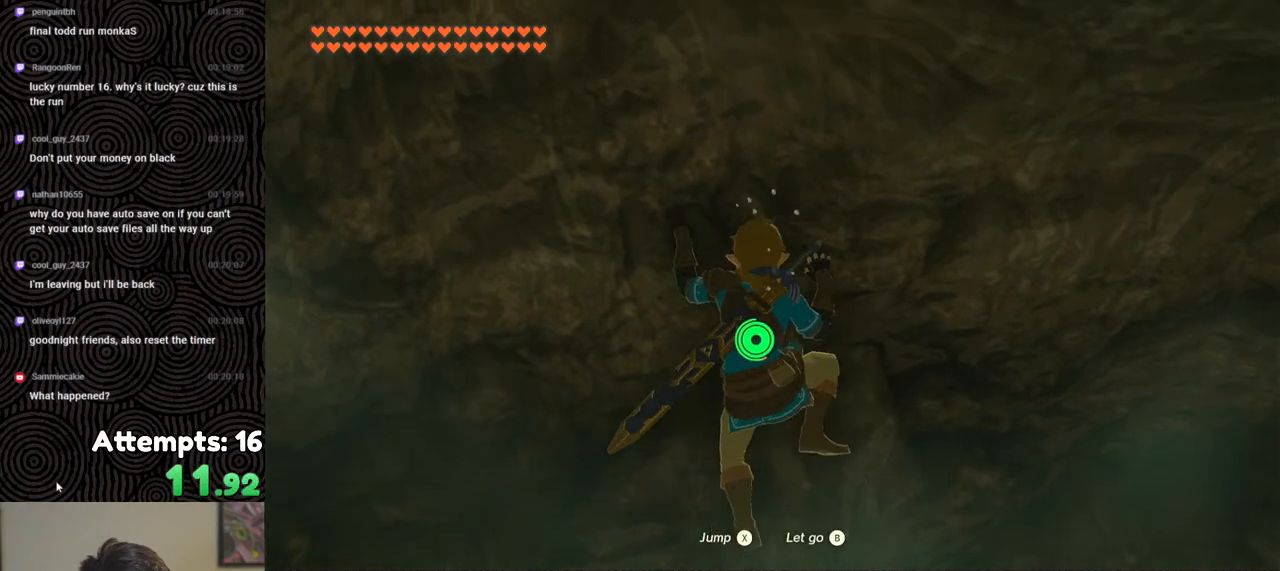
{"buttons": [], "left_stick": "center", "right_stick": "center", "events": [[250, "left_stick", "right"], [317, "left_stick", "center"]]}
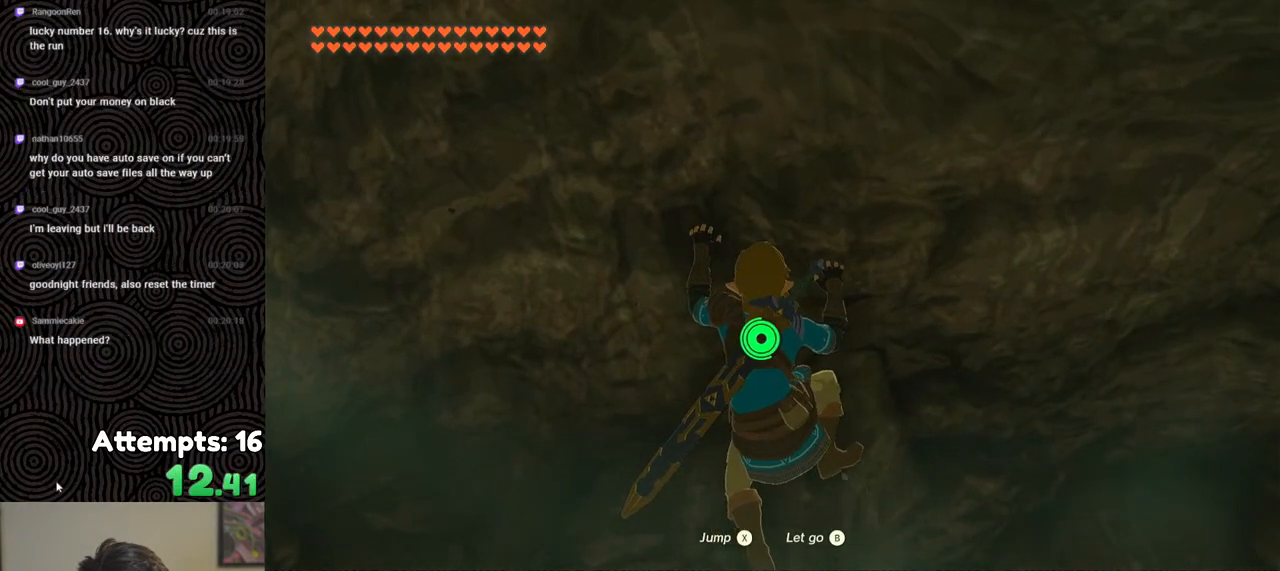
{"buttons": [], "left_stick": "center", "right_stick": "center", "events": [[250, "left_stick", "down-right"], [317, "left_stick", "center"]]}
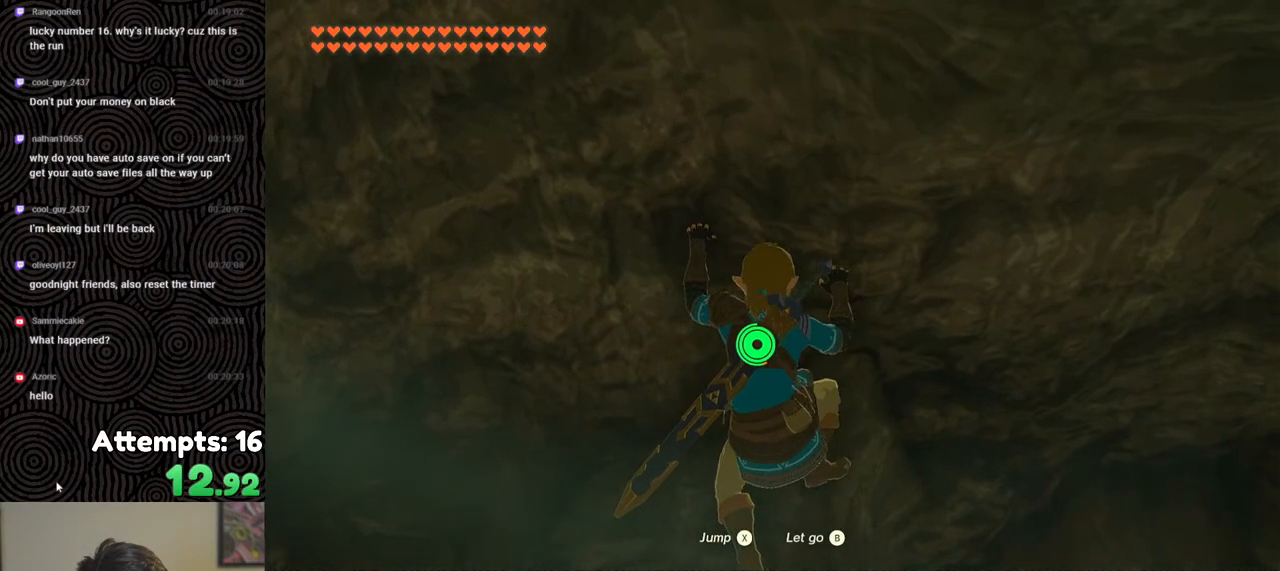
{"buttons": [], "left_stick": "center", "right_stick": "center", "events": []}
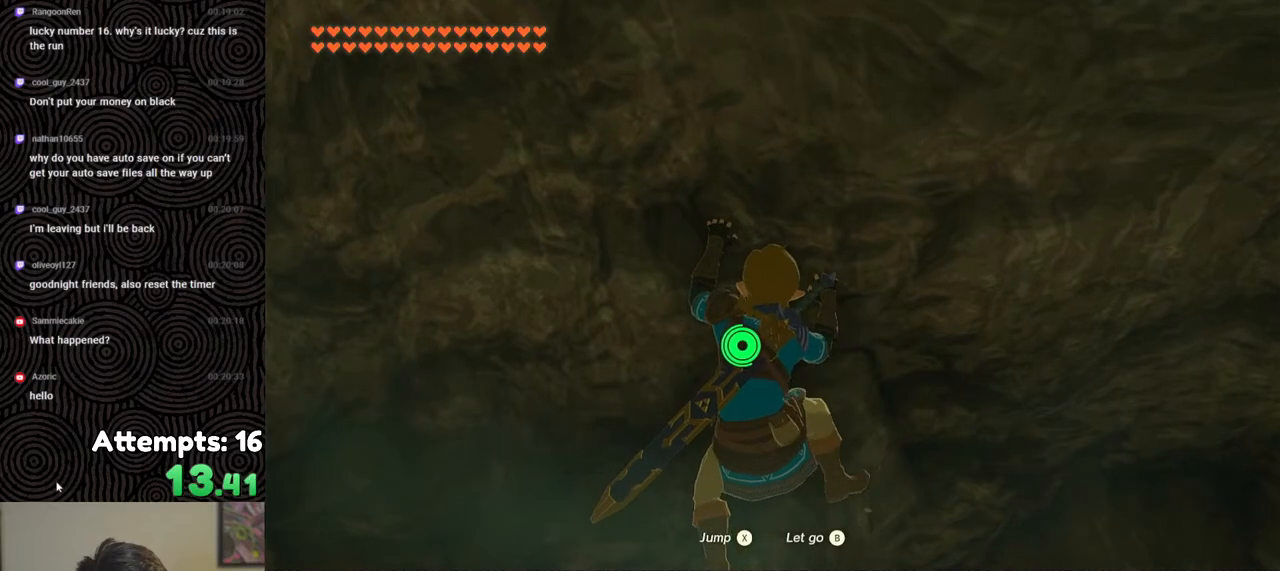
{"buttons": [], "left_stick": "center", "right_stick": "center", "events": [[133, "left_stick", "up-left"], [217, "left_stick", "center"]]}
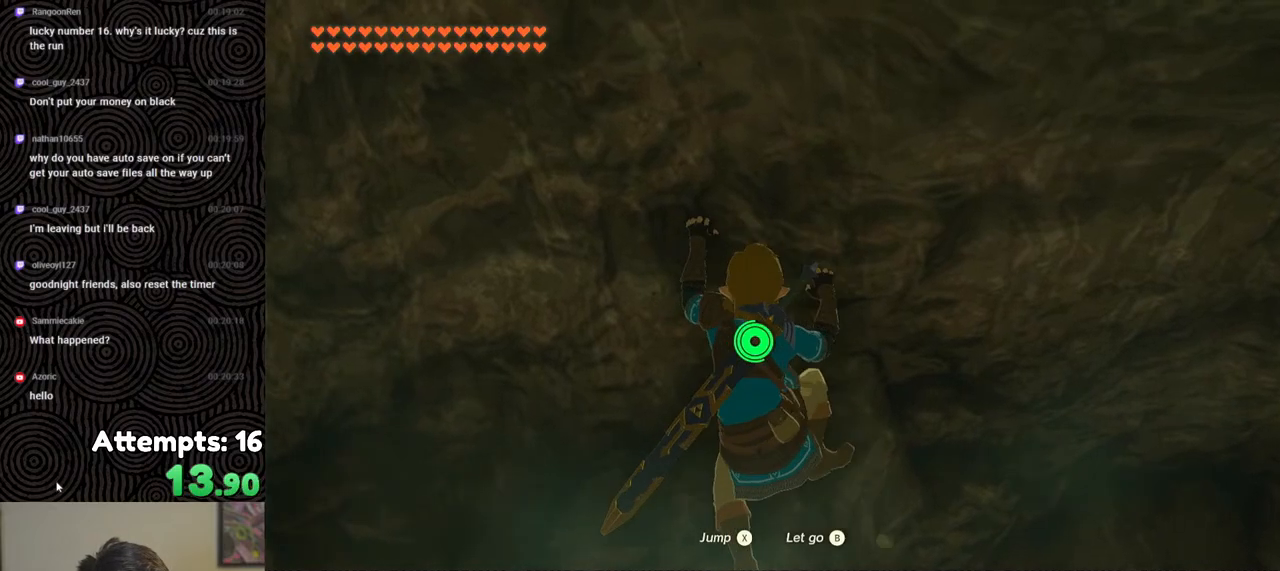
{"buttons": [], "left_stick": "center", "right_stick": "center", "events": [[400, "left_stick", "down-right"], [467, "left_stick", "center"]]}
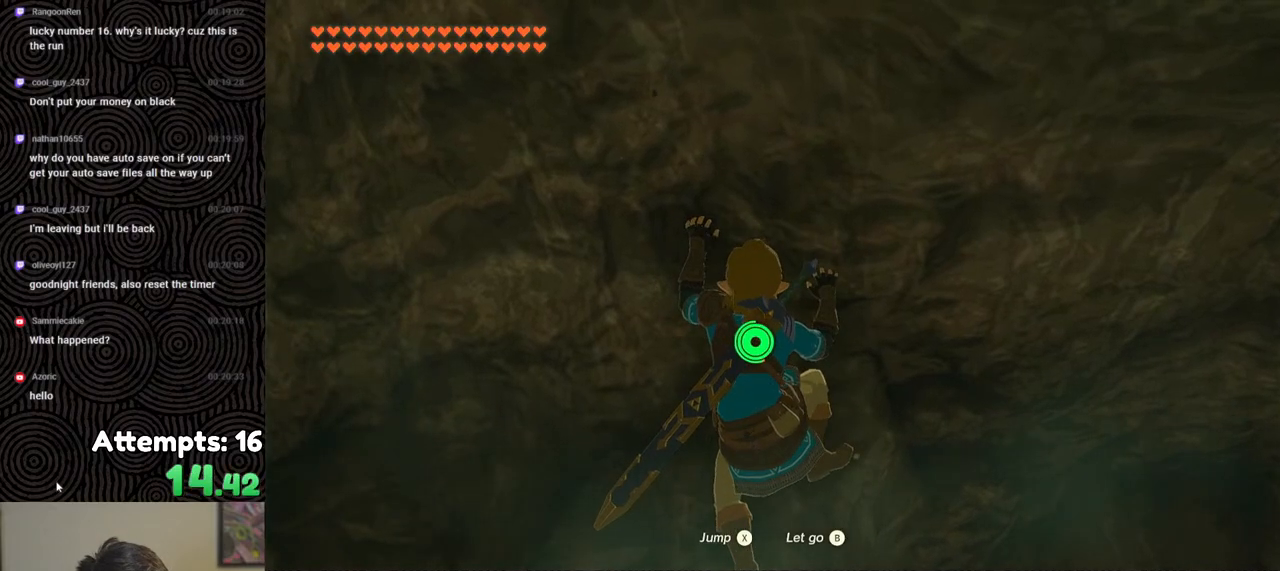
{"buttons": [], "left_stick": "center", "right_stick": "center", "events": []}
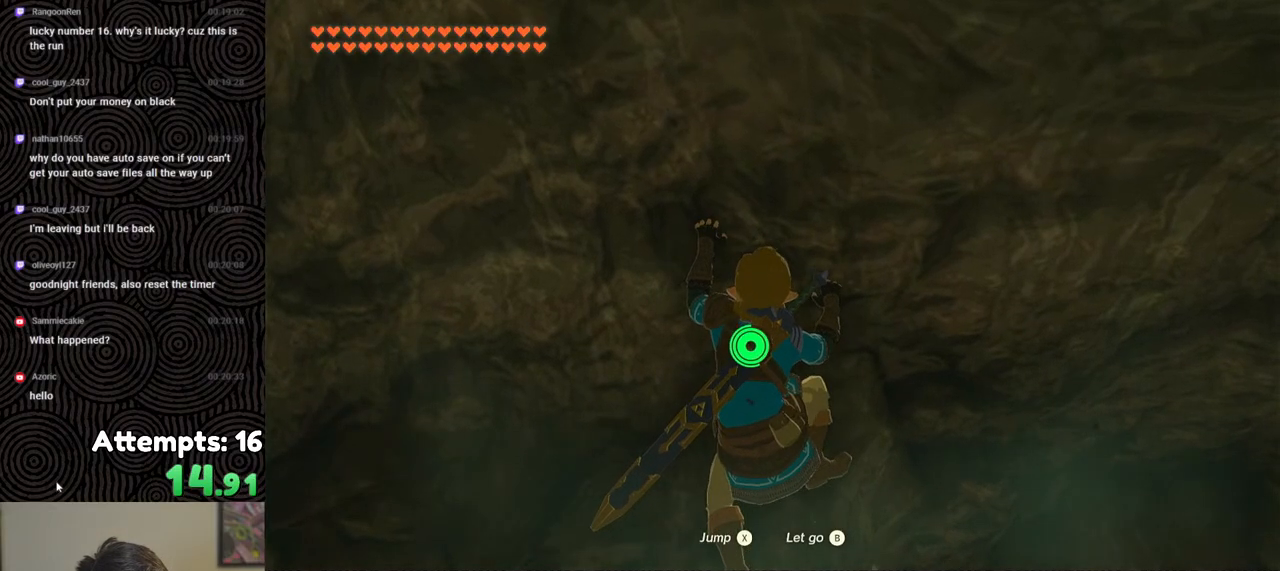
{"buttons": [], "left_stick": "center", "right_stick": "center", "events": []}
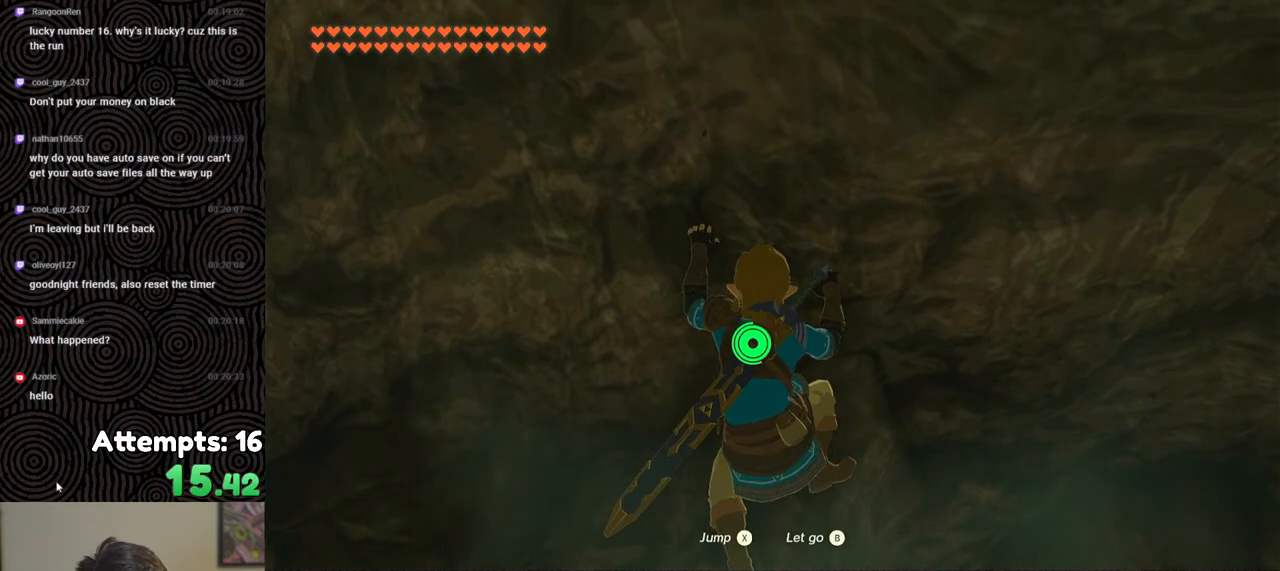
{"buttons": [], "left_stick": "center", "right_stick": "center", "events": []}
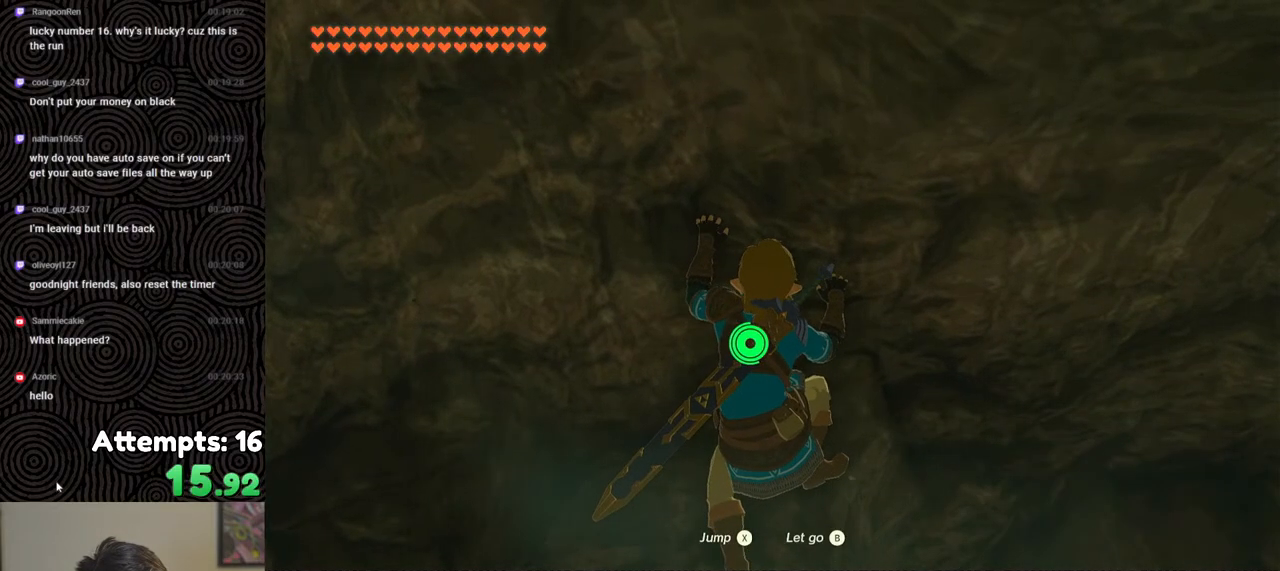
{"buttons": ["X", "L2"], "left_stick": "center", "right_stick": "center", "events": [[267, "L2", "down"], [433, "X", "down"]]}
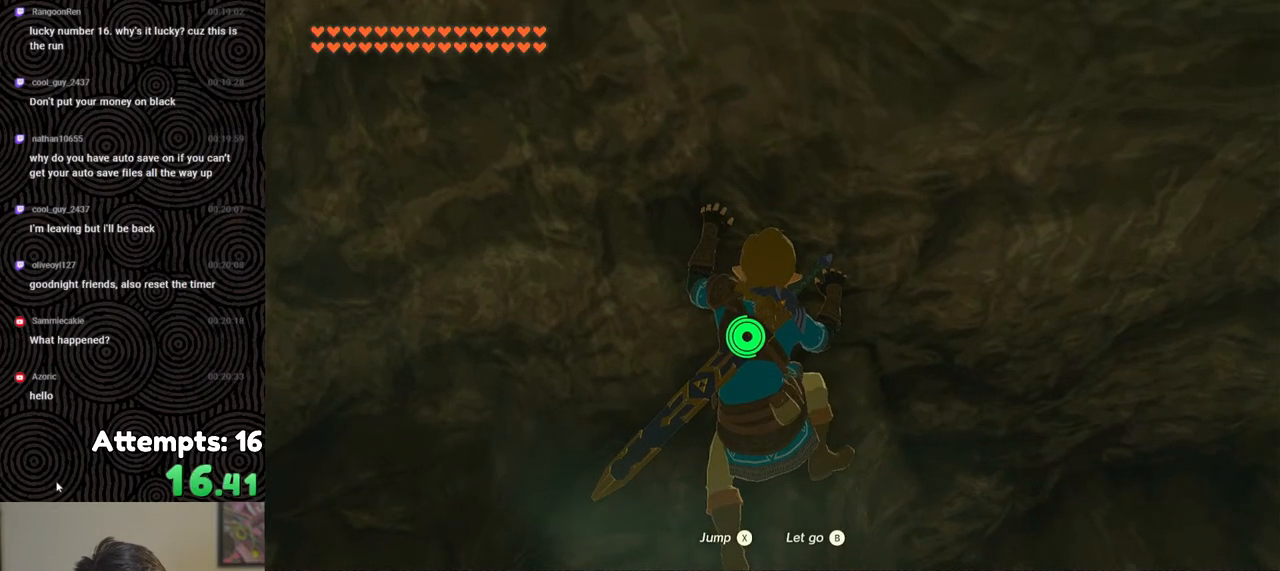
{"buttons": [], "left_stick": "up", "right_stick": "down-right", "events": [[50, "L2", "up"], [50, "X", "up"], [133, "right_stick", "down"], [317, "left_stick", "up"], [433, "right_stick", "down-right"]]}
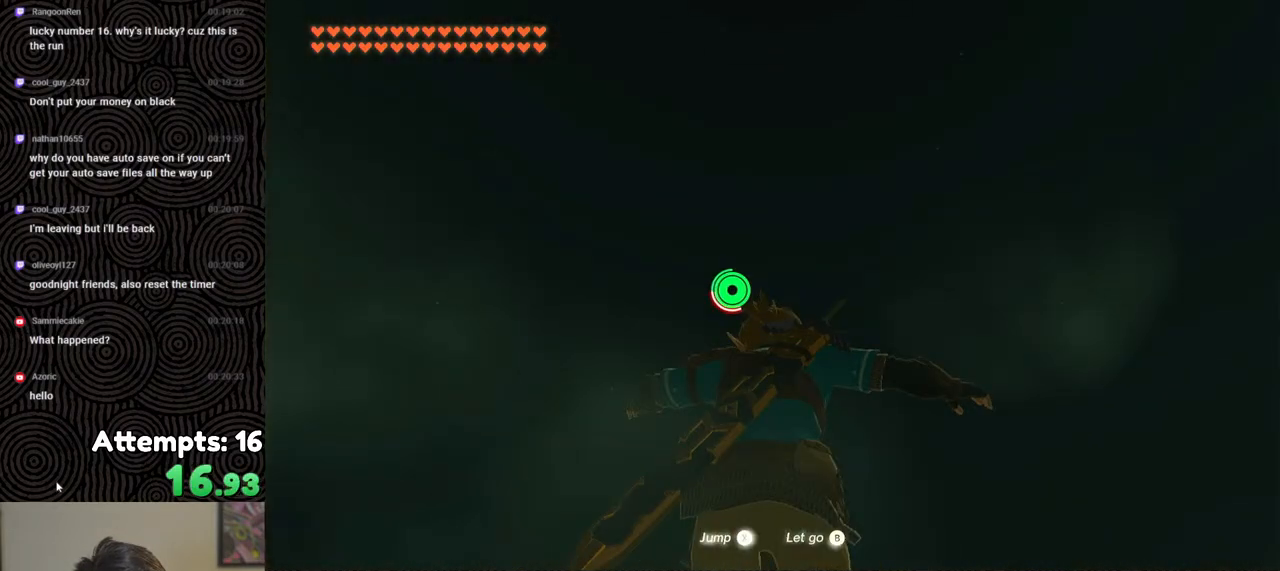
{"buttons": ["B"], "left_stick": "up-right", "right_stick": "down-right", "events": [[217, "left_stick", "up-right"], [483, "B", "down"]]}
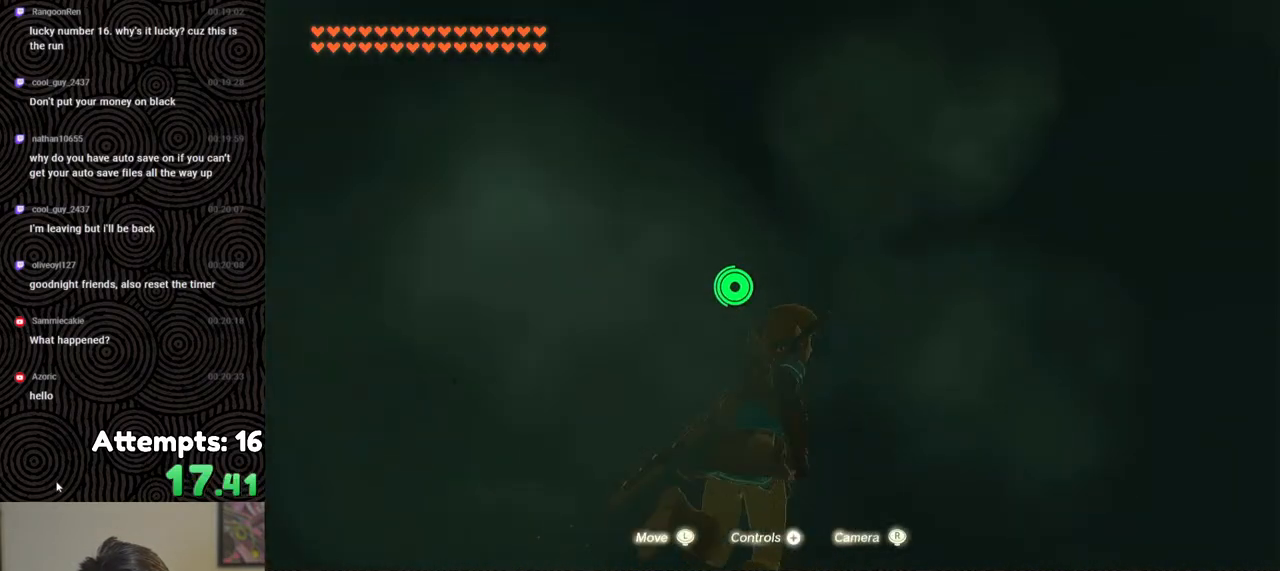
{"buttons": ["B"], "left_stick": "up-right", "right_stick": "down-right", "events": []}
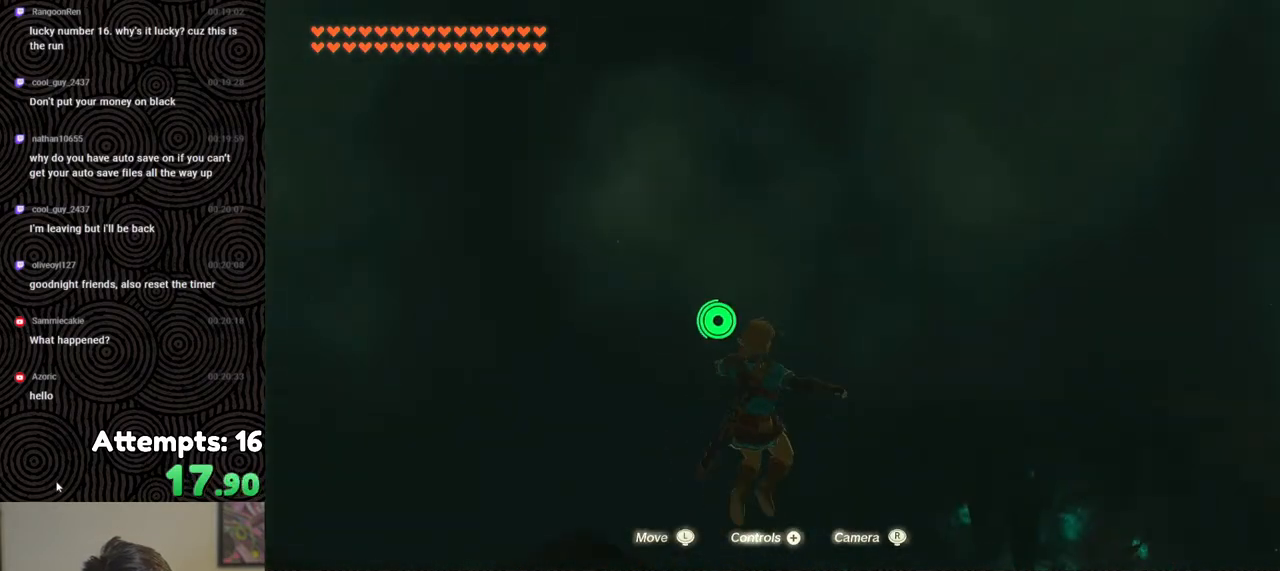
{"buttons": ["B"], "left_stick": "up-right", "right_stick": "down-right", "events": []}
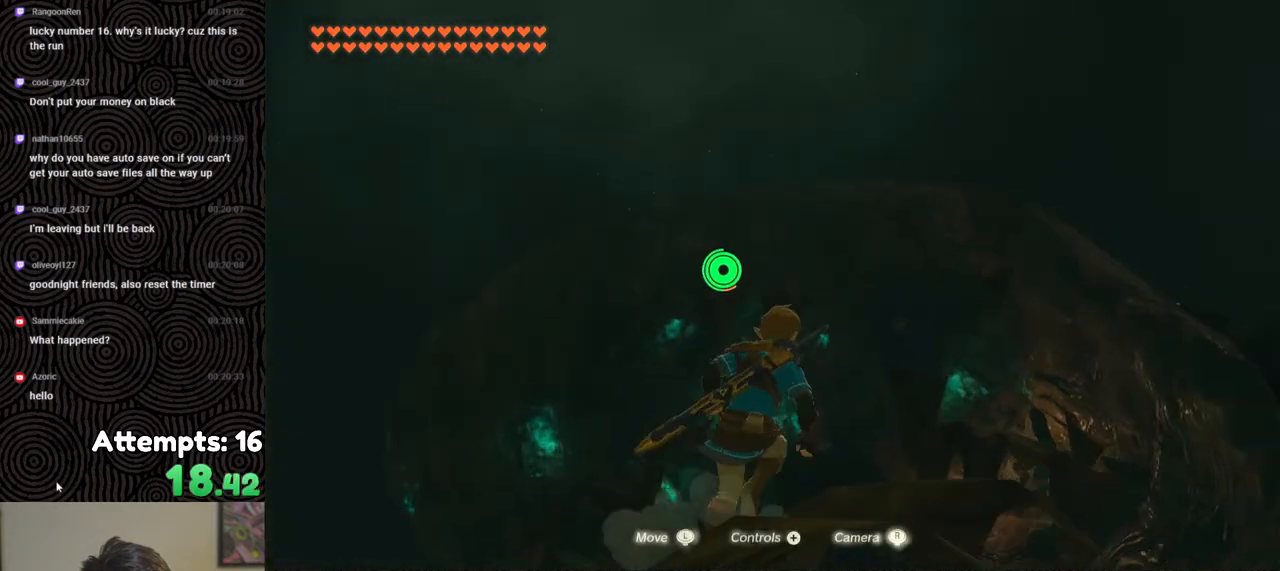
{"buttons": ["B"], "left_stick": "up", "right_stick": "down", "events": [[50, "left_stick", "up"], [67, "right_stick", "center"], [400, "right_stick", "down"]]}
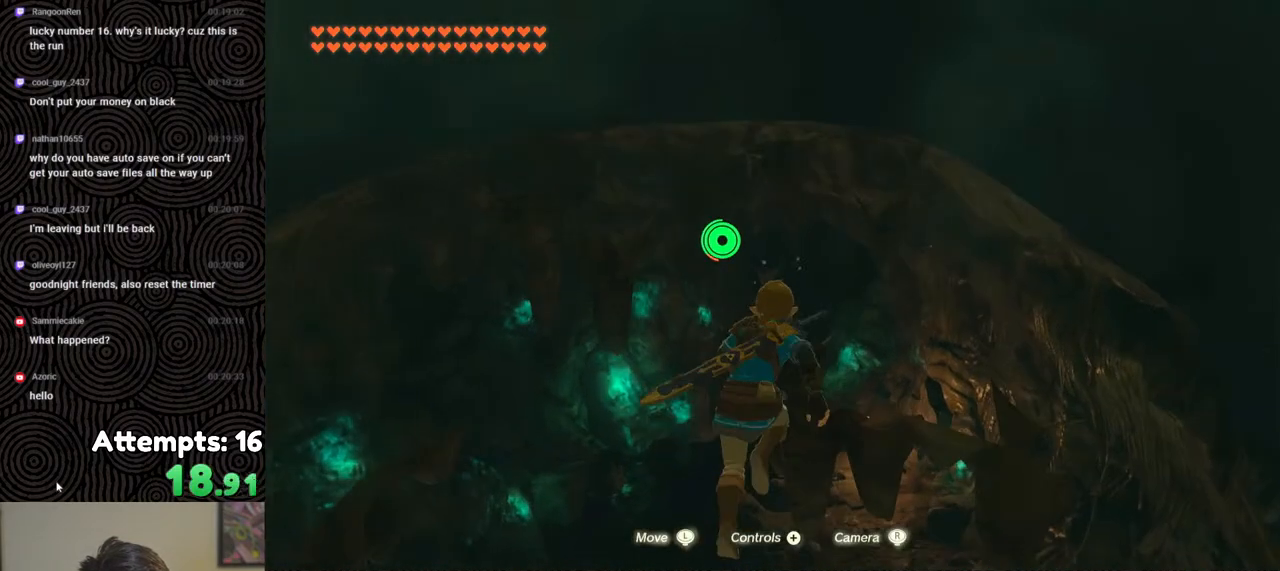
{"buttons": ["B"], "left_stick": "up", "right_stick": "down", "events": []}
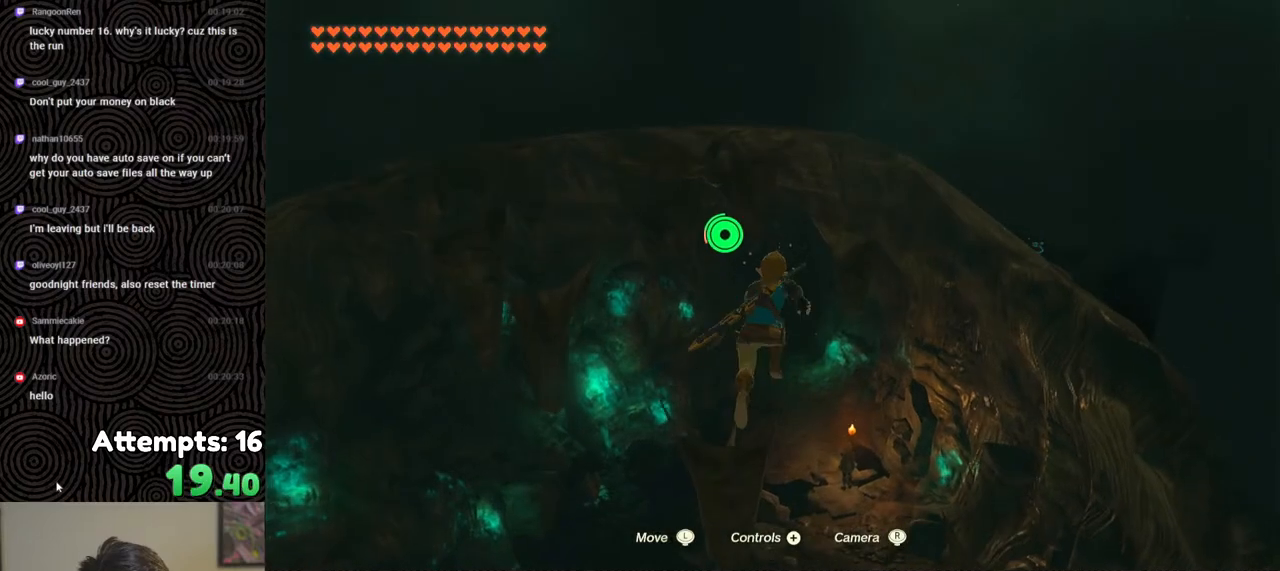
{"buttons": ["B"], "left_stick": "up", "right_stick": "down", "events": []}
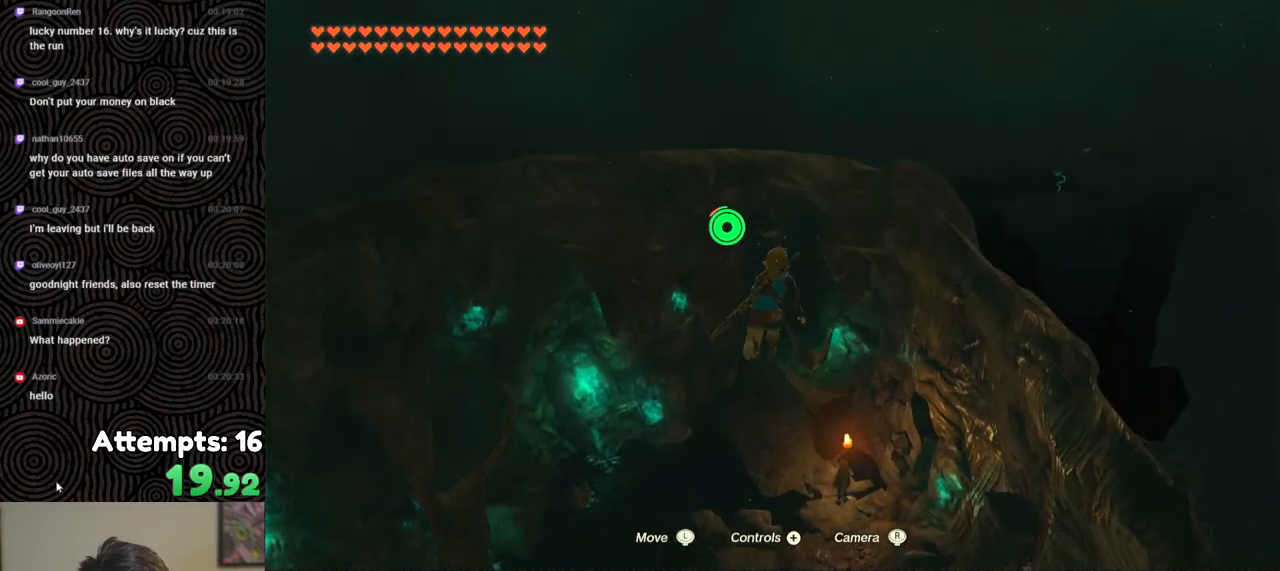
{"buttons": ["B"], "left_stick": "up", "right_stick": "down", "events": []}
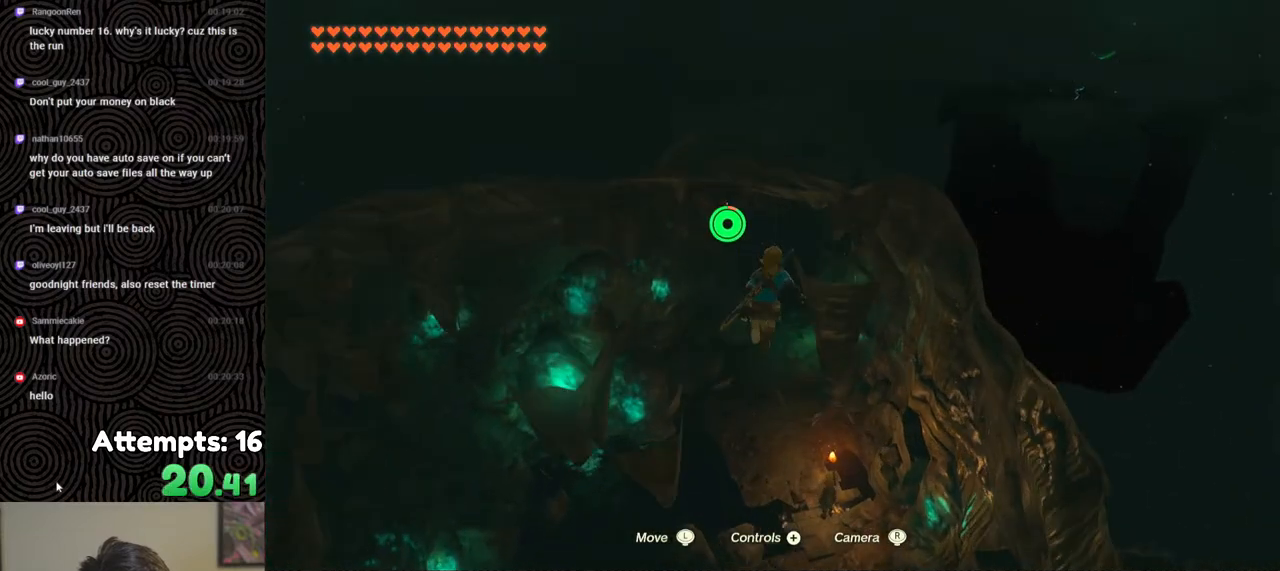
{"buttons": ["B"], "left_stick": "up", "right_stick": "down", "events": []}
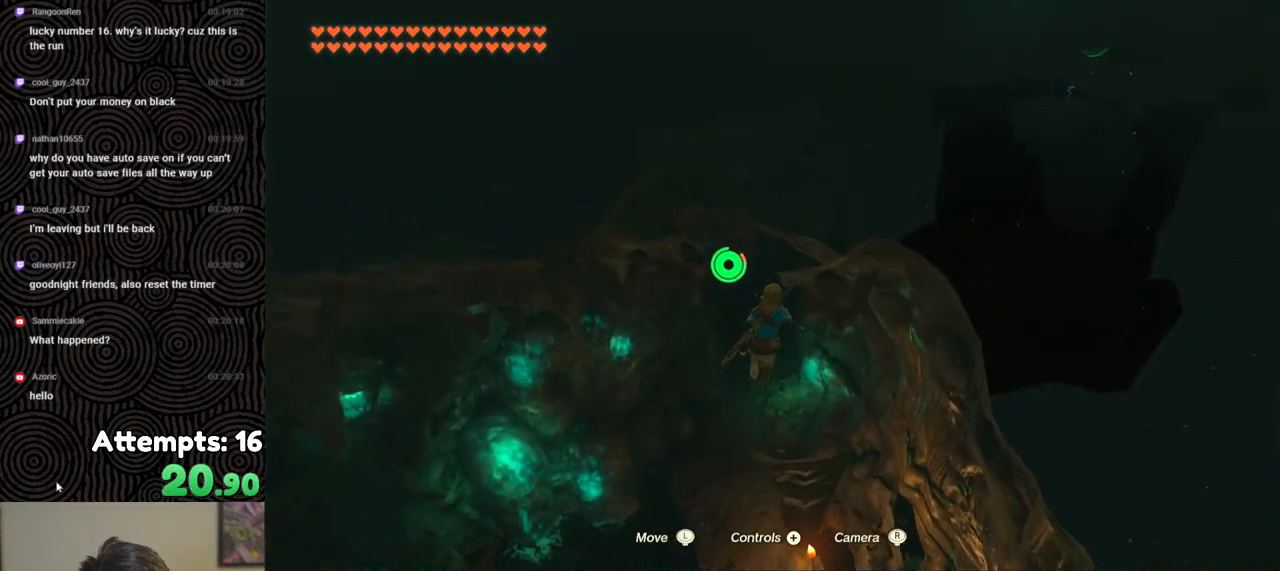
{"buttons": ["B"], "left_stick": "up", "right_stick": "down", "events": []}
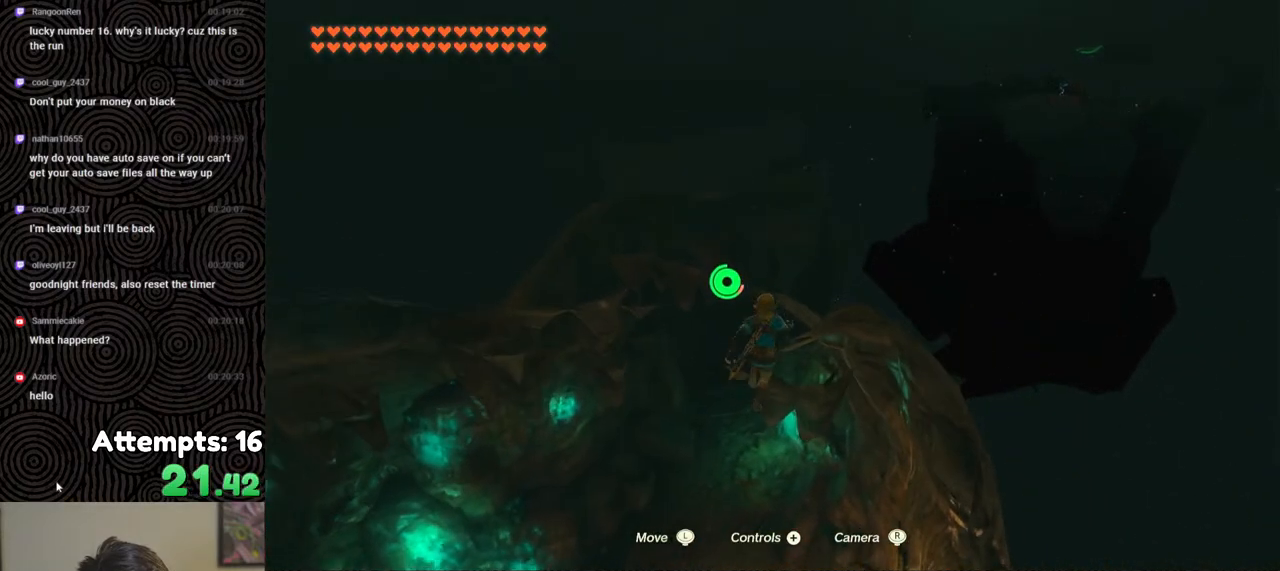
{"buttons": ["B"], "left_stick": "up", "right_stick": "down", "events": []}
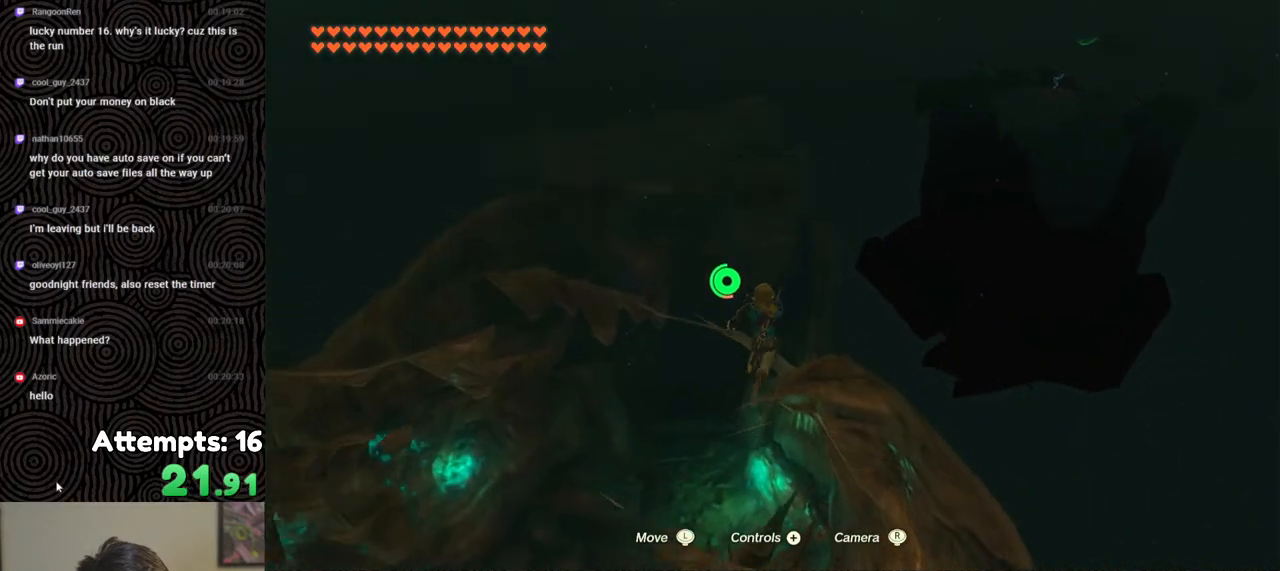
{"buttons": ["B"], "left_stick": "up", "right_stick": "down-right", "events": [[267, "right_stick", "down-right"]]}